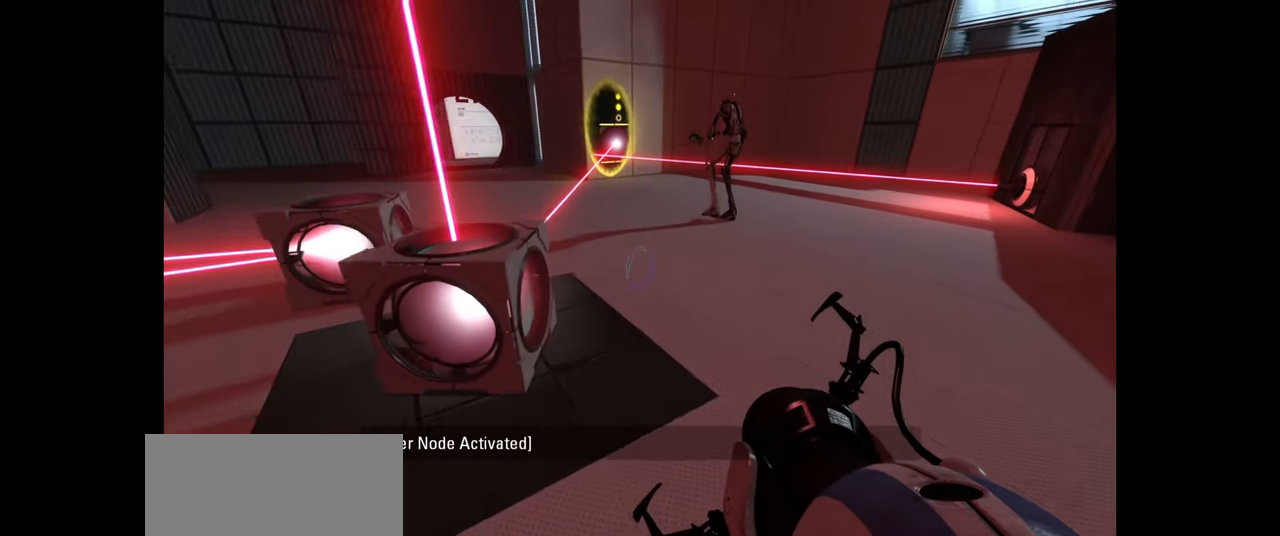
Gameplay with keyboard and mouse; each line is a JSON object with the keys and mouse buttons held at the frame after it. "events" lists presses ("down") and releases ("up") of "a", "ctrl", "d", "e", "f", "q", "r", "s", "shift", "space", "tab", "w", "mouse_left", "mouse_wheel", "mouse_right", "mouse_mb4" and "mouse_mb5" between this image and that frame as [ms after this image, input, new state], when the widget could be followed in between. "mouse_left", "mouse_wheel", "mouse_right", "mouse_mb4", "mouse_mb5" = the "left", "wheel", "right", "mb4", "mb5" buttons of the "mouse" list. No other keys are recorded. "wheel" means that the mouse wheel is clicked or scrolled. Mouse movement is not recorded.
{"keys": [], "mouse": []}
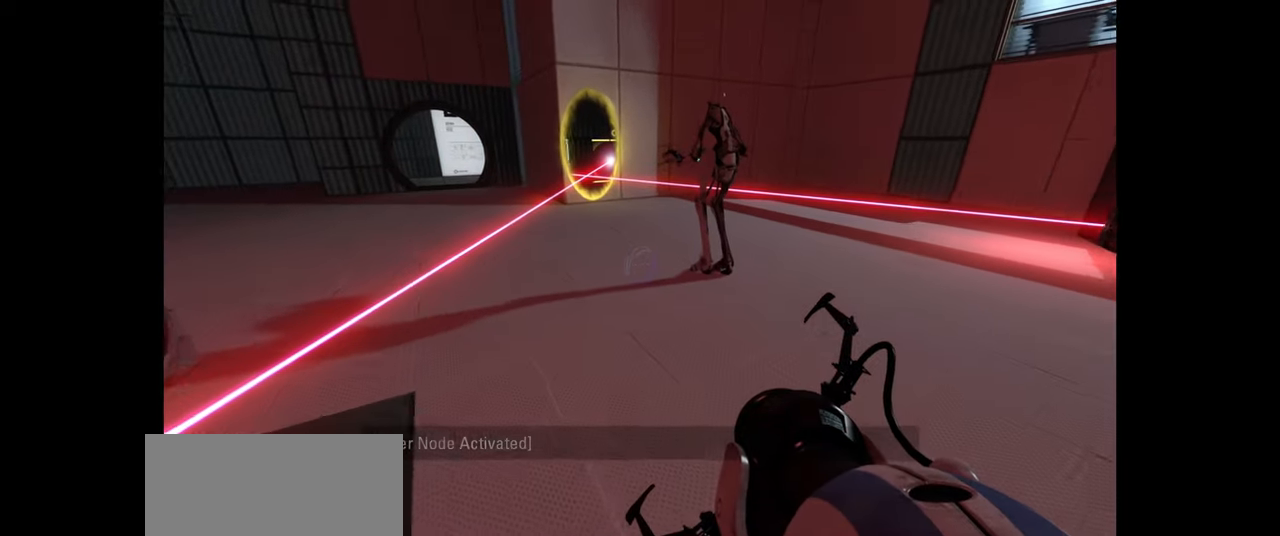
{"keys": [], "mouse": [], "events": [[133, "d", "down"], [267, "d", "up"]]}
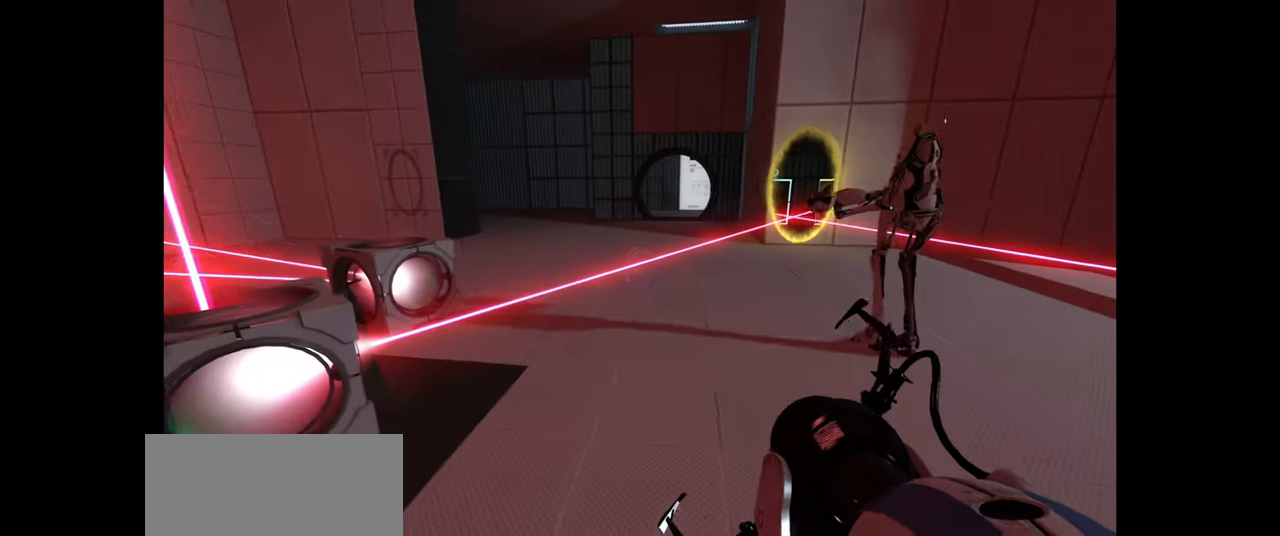
{"keys": ["d"], "mouse": [], "events": [[417, "d", "down"]]}
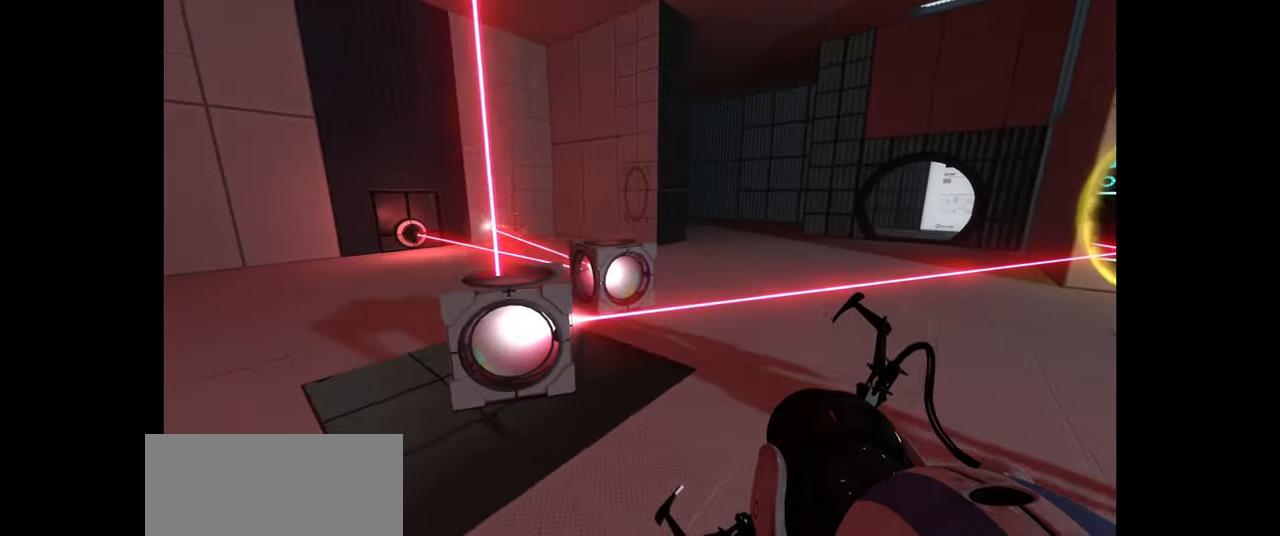
{"keys": ["w"], "mouse": [], "events": [[33, "d", "up"], [401, "w", "down"]]}
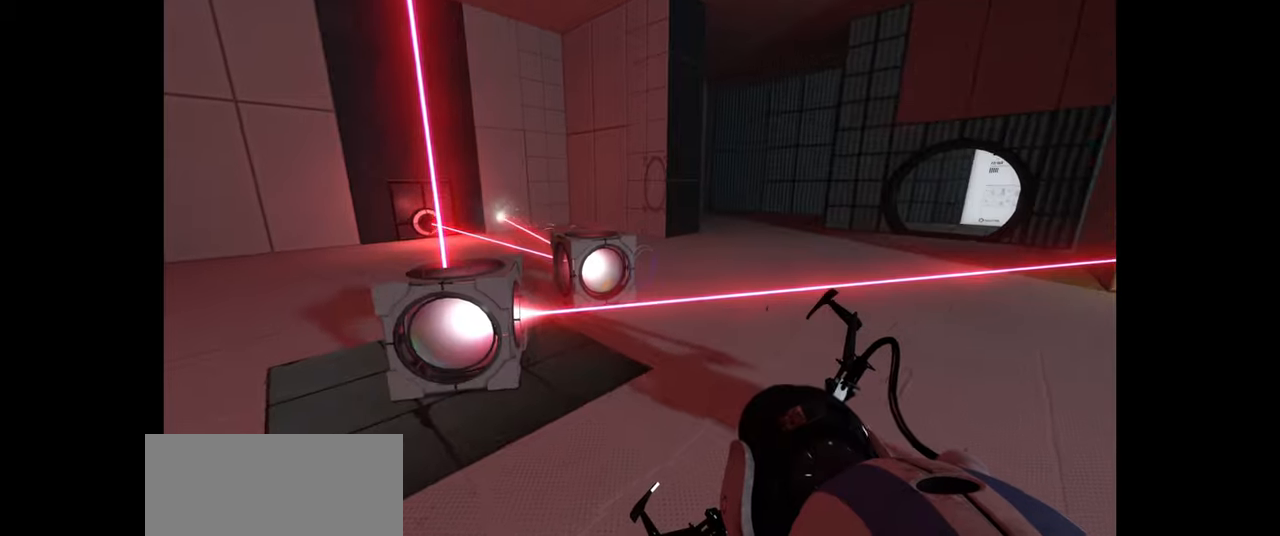
{"keys": ["e"], "mouse": [], "events": [[333, "w", "up"], [466, "e", "down"]]}
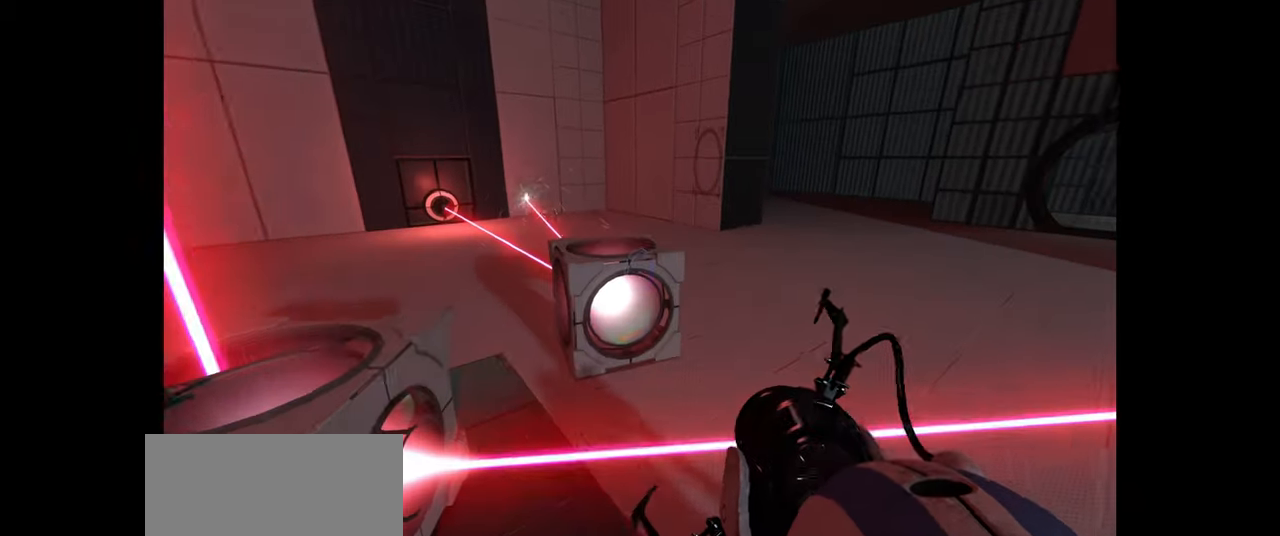
{"keys": ["d", "s"], "mouse": [], "events": [[33, "e", "up"], [166, "d", "down"], [433, "s", "down"]]}
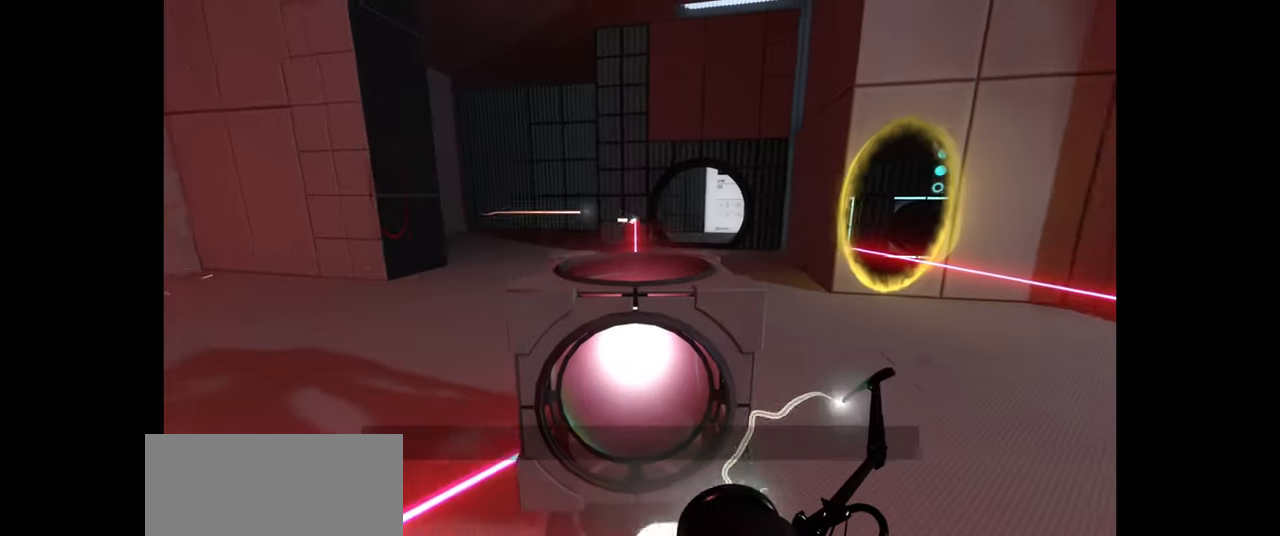
{"keys": [], "mouse": [], "events": [[383, "d", "up"], [416, "s", "up"]]}
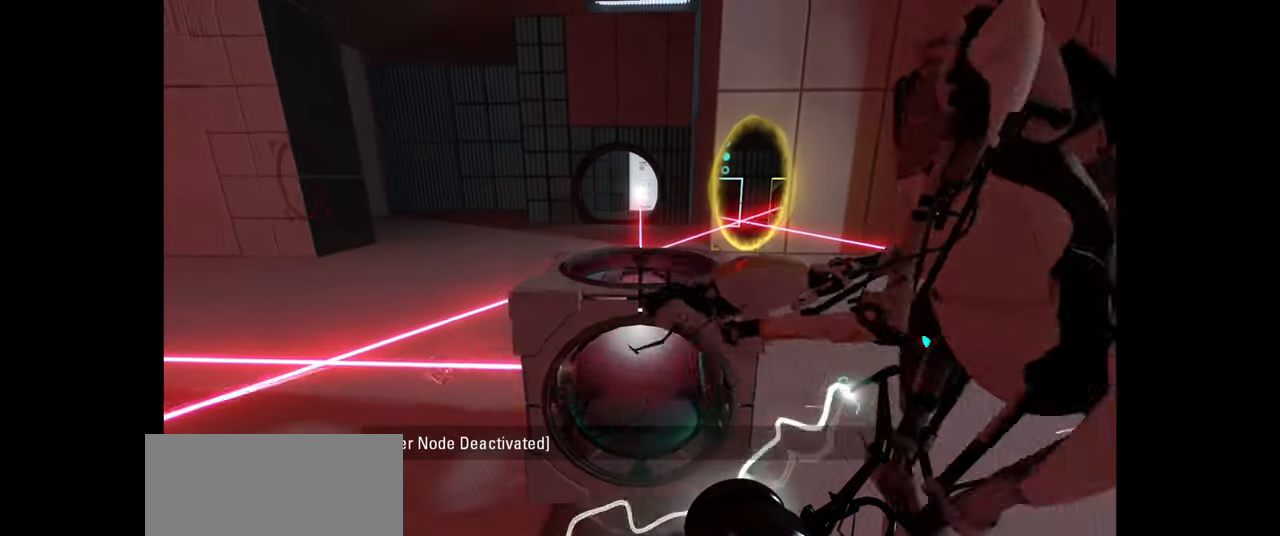
{"keys": [], "mouse": [], "events": []}
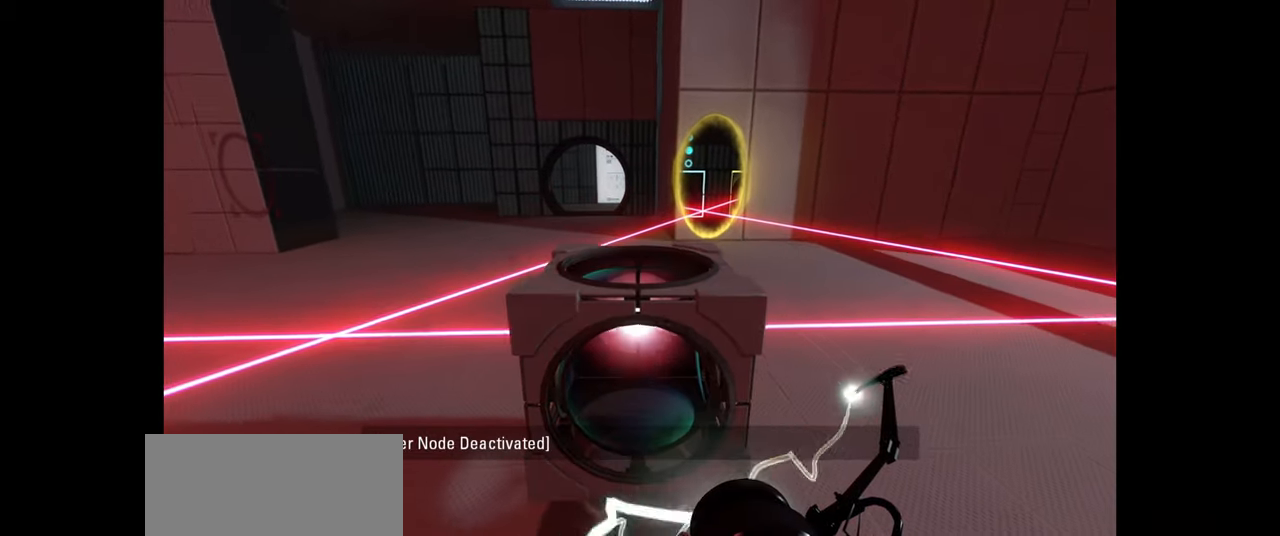
{"keys": ["w"], "mouse": [], "events": [[66, "d", "down"], [200, "w", "down"], [483, "d", "up"]]}
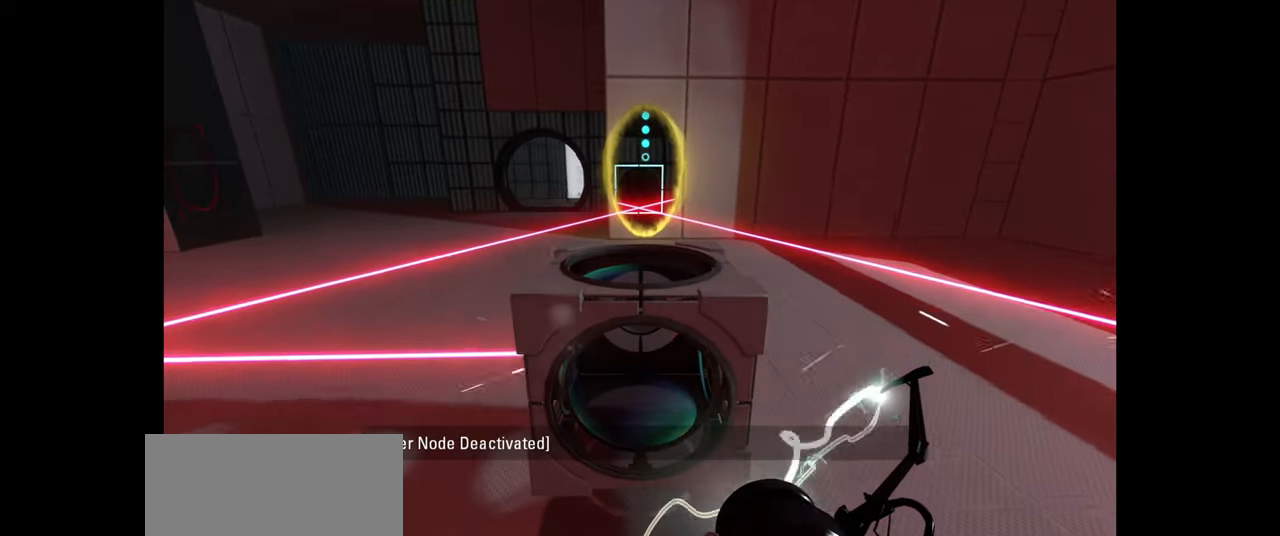
{"keys": [], "mouse": [], "events": [[16, "w", "up"], [266, "a", "down"], [366, "a", "up"]]}
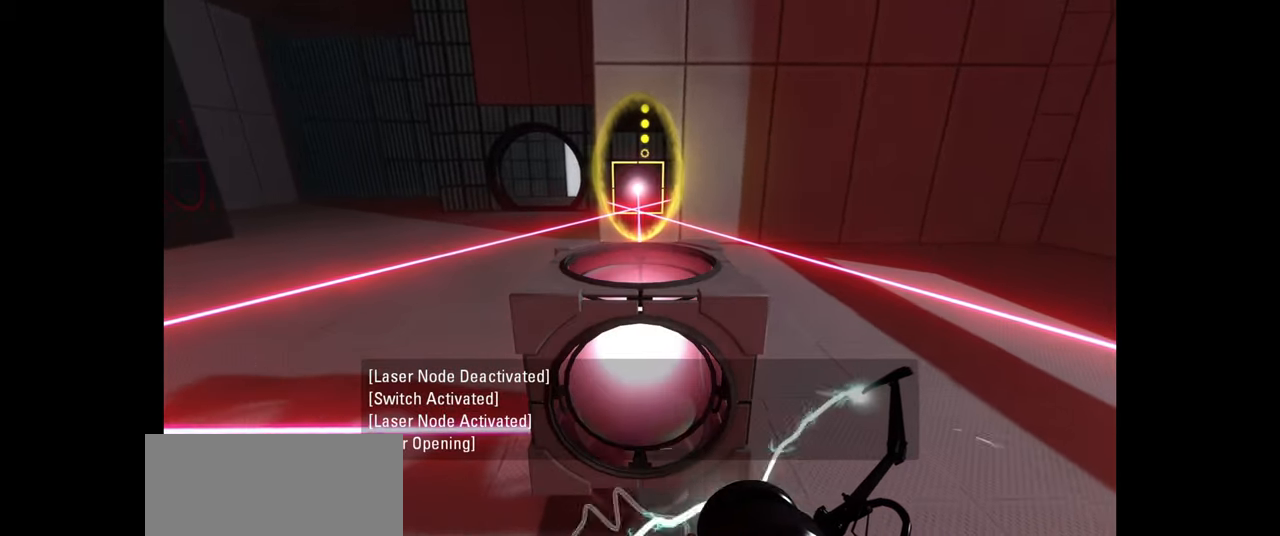
{"keys": ["s"], "mouse": [], "events": [[133, "e", "down"], [233, "e", "up"], [466, "s", "down"]]}
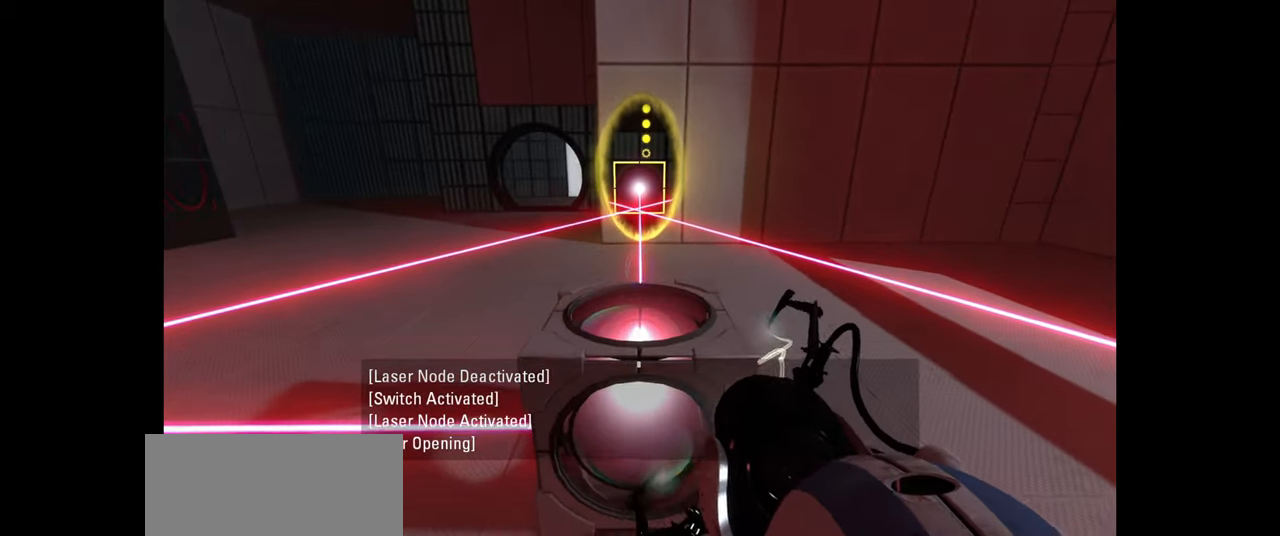
{"keys": ["s"], "mouse": [], "events": [[116, "a", "down"], [316, "a", "up"]]}
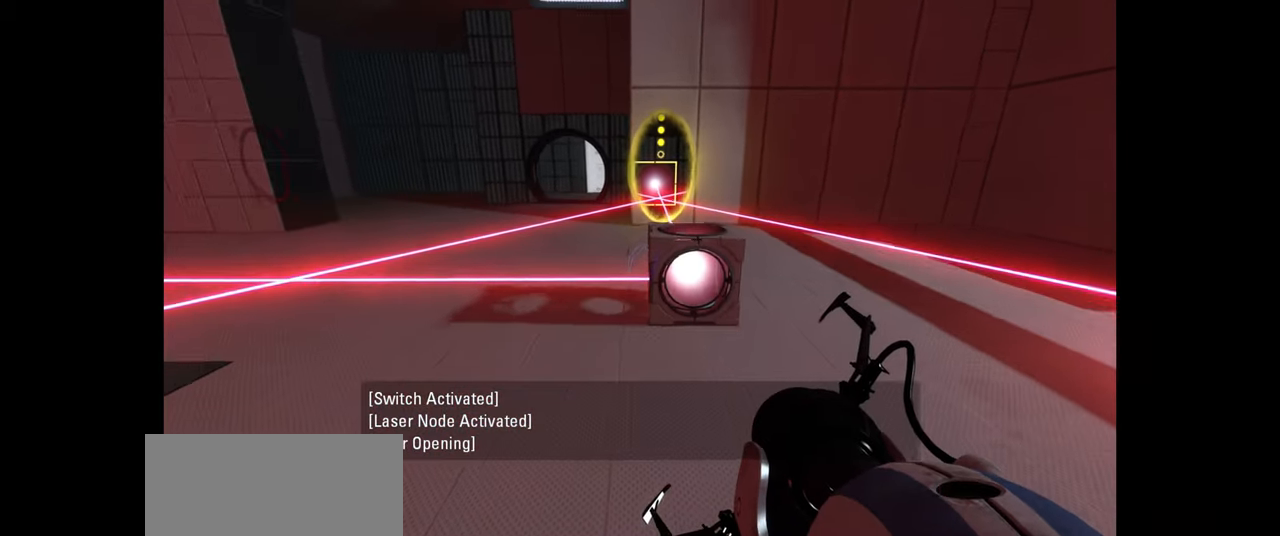
{"keys": [], "mouse": [], "events": [[250, "a", "down"], [300, "s", "up"], [466, "a", "up"]]}
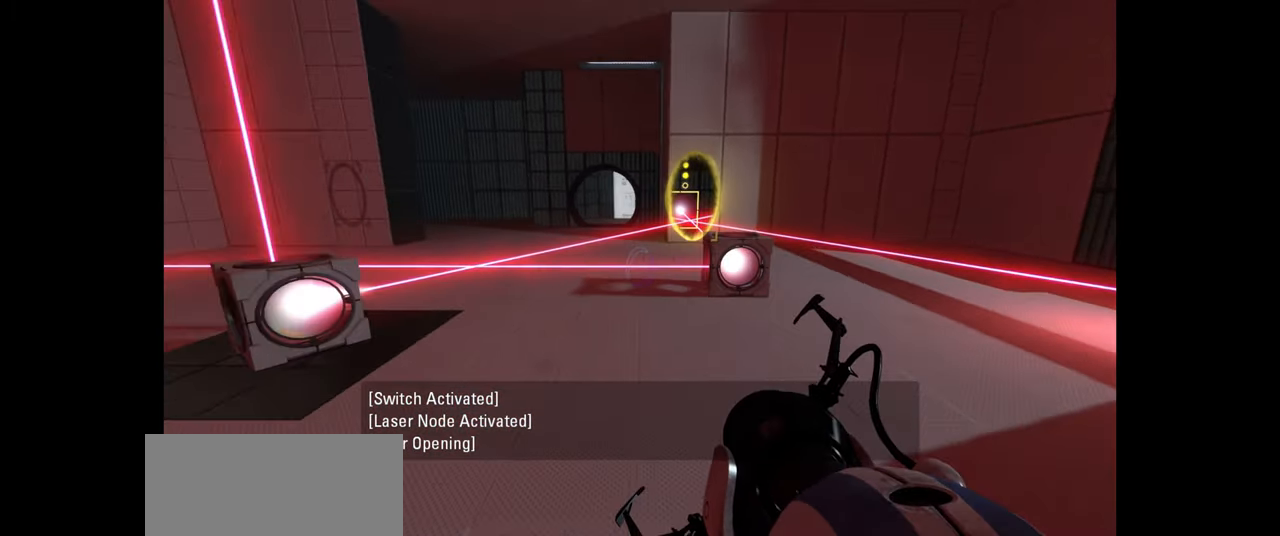
{"keys": [], "mouse": [], "events": []}
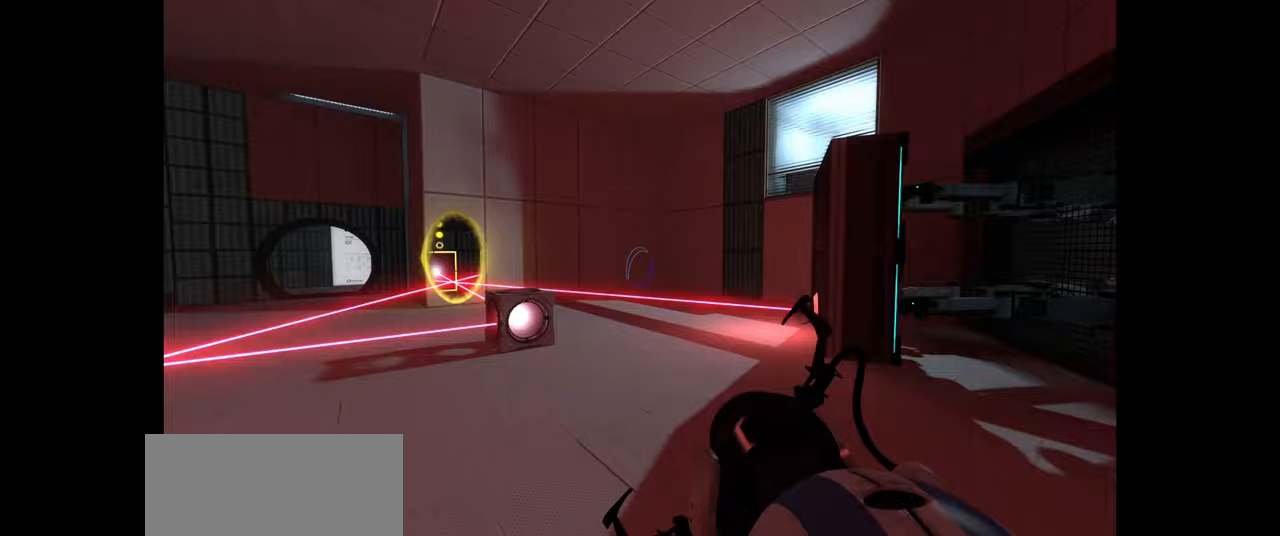
{"keys": ["w"], "mouse": [], "events": [[400, "w", "down"]]}
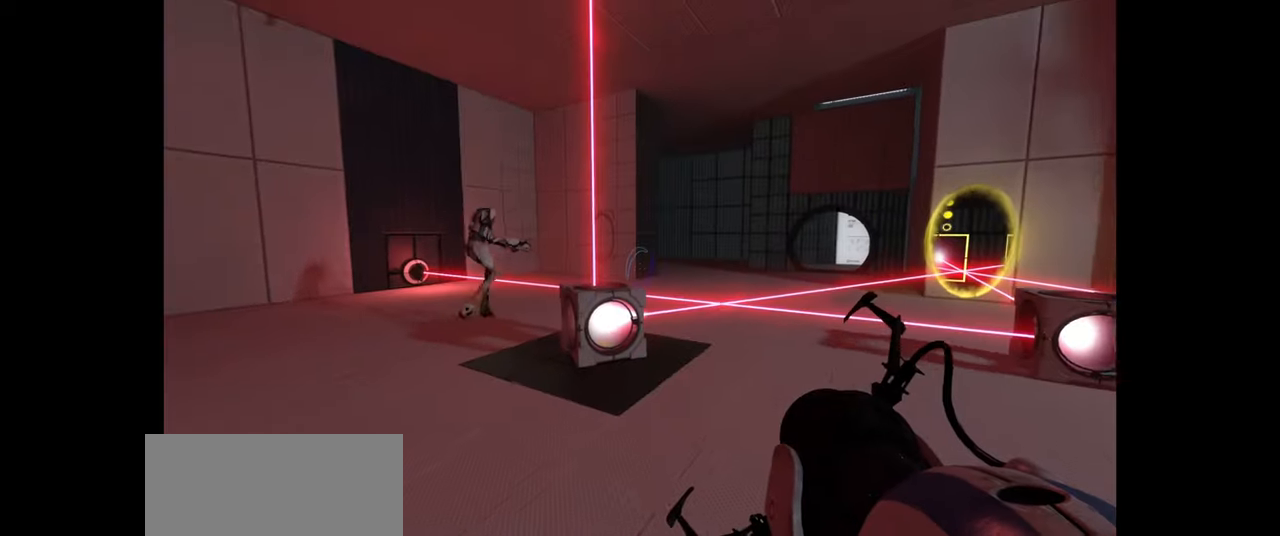
{"keys": ["w"], "mouse": [], "events": [[133, "a", "down"], [283, "w", "up"], [417, "w", "down"], [467, "a", "up"]]}
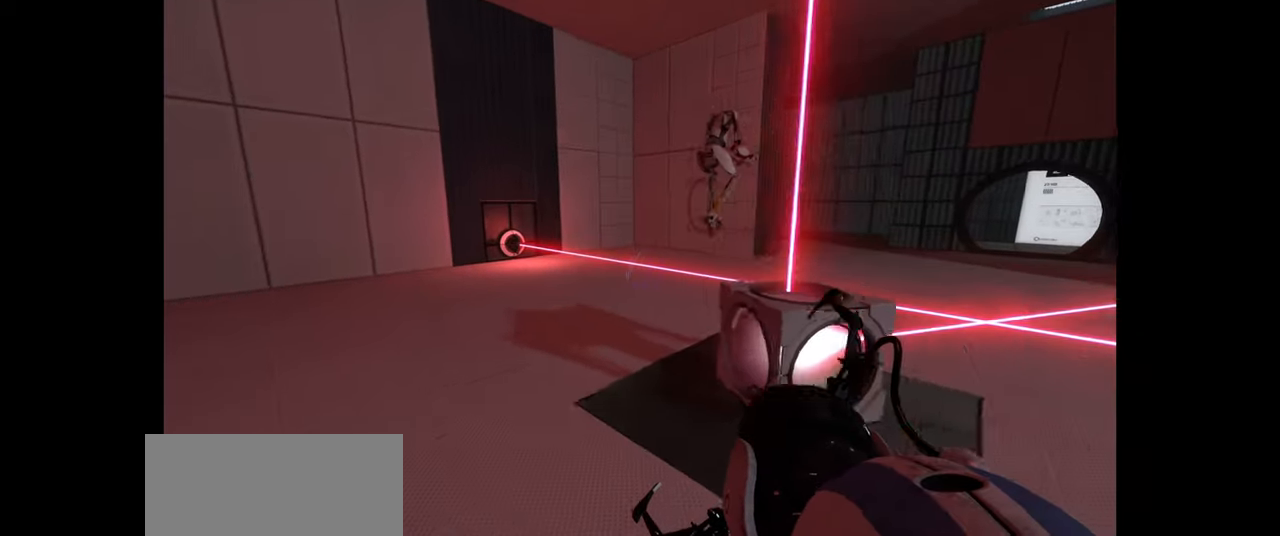
{"keys": ["w"], "mouse": [], "events": []}
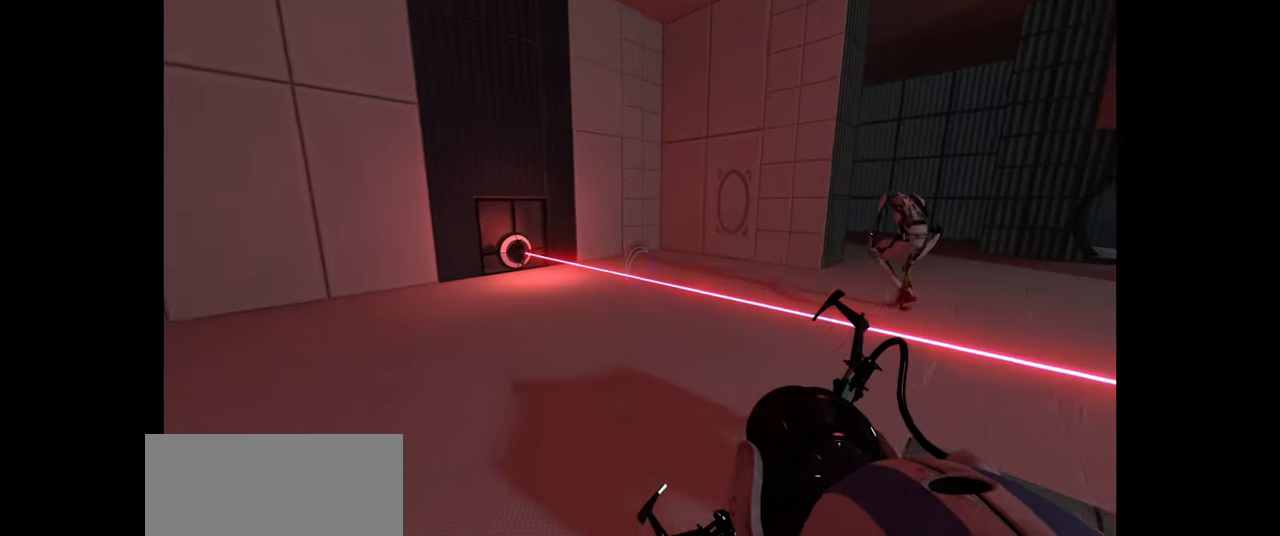
{"keys": ["d", "space"], "mouse": [], "events": [[233, "d", "down"], [417, "space", "down"], [433, "w", "up"]]}
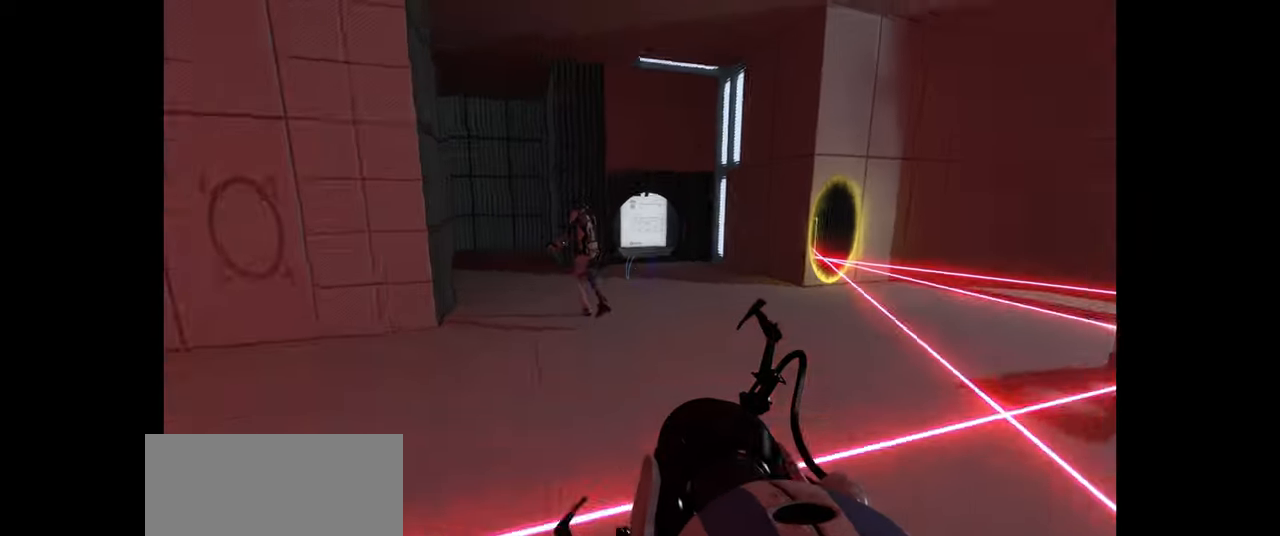
{"keys": ["a"], "mouse": [], "events": [[33, "space", "up"], [117, "d", "up"], [150, "a", "down"]]}
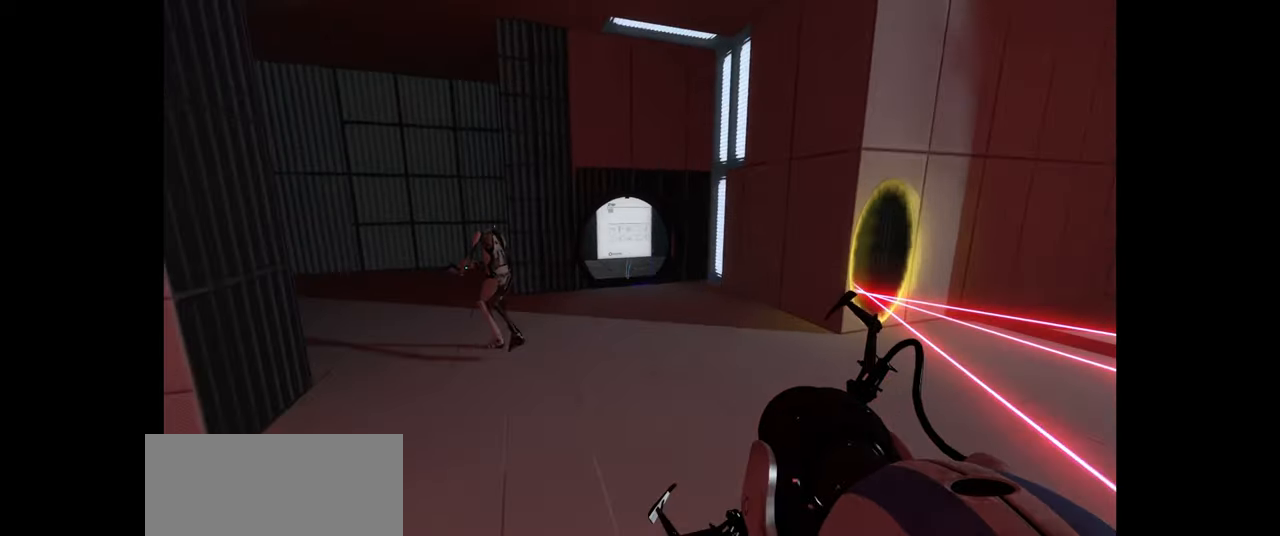
{"keys": ["d"], "mouse": [], "events": [[200, "space", "down"], [233, "a", "up"], [283, "d", "down"], [317, "space", "up"]]}
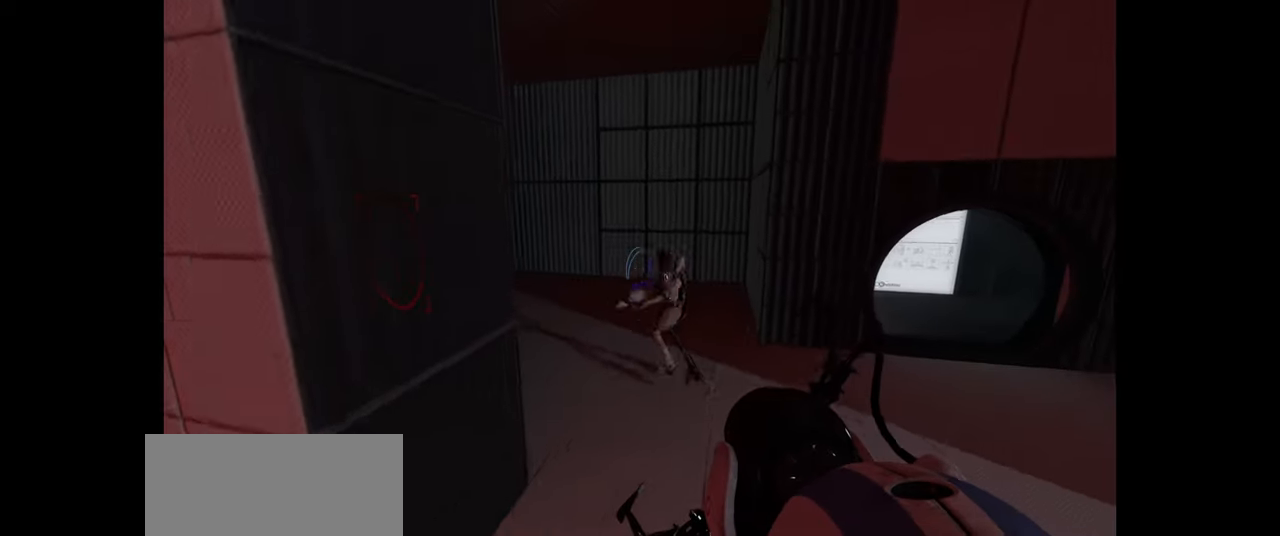
{"keys": ["a", "space"], "mouse": [], "events": [[83, "d", "up"], [250, "a", "down"], [450, "space", "down"]]}
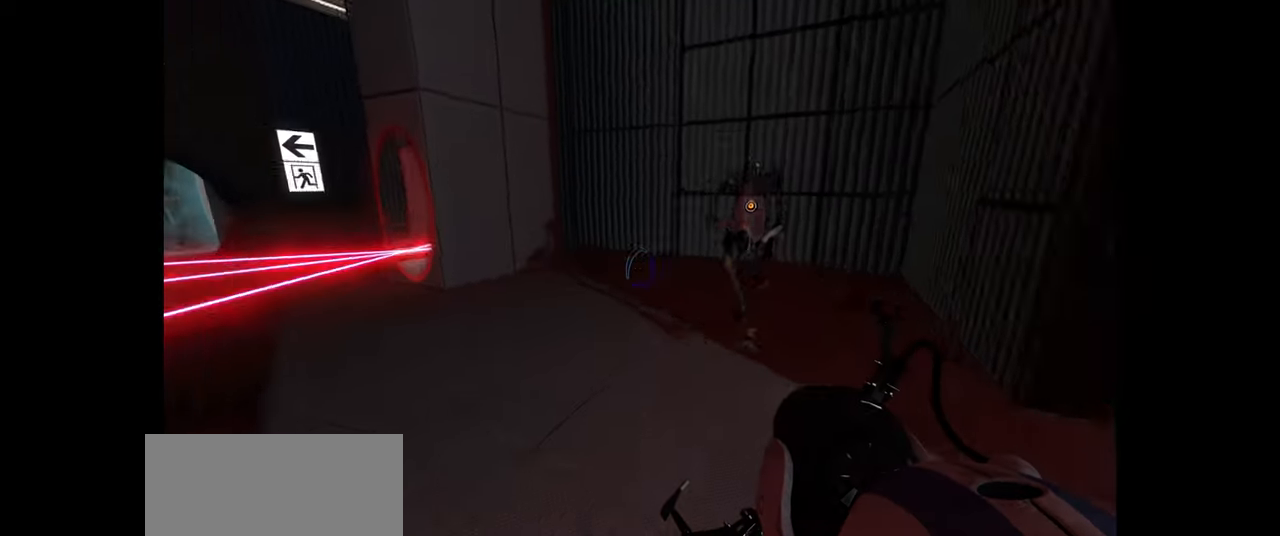
{"keys": ["a"], "mouse": [], "events": [[33, "space", "up"]]}
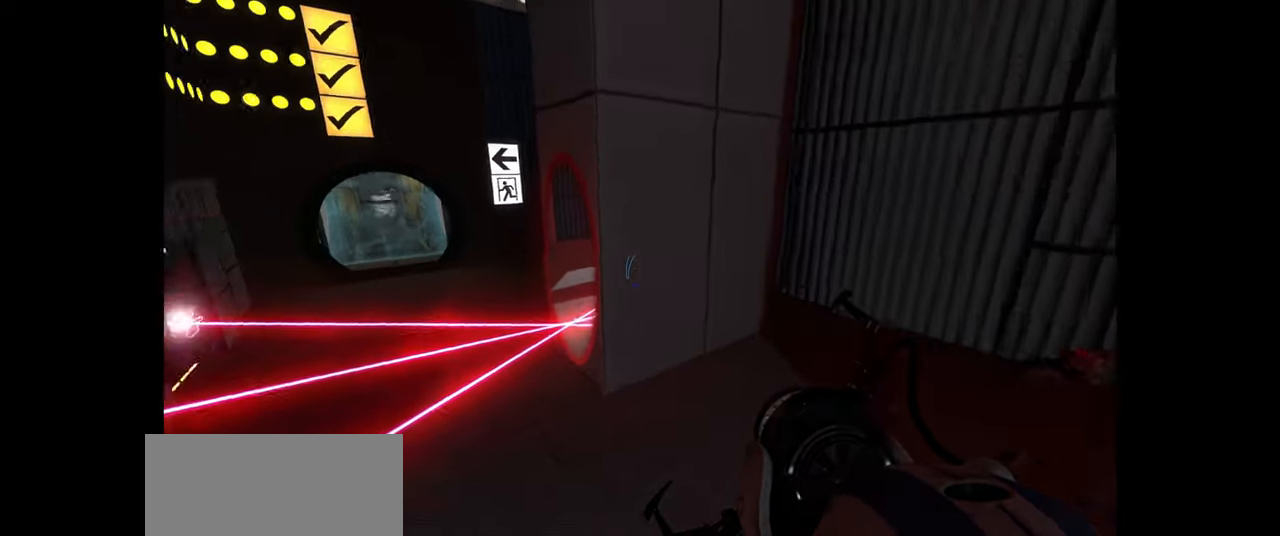
{"keys": [], "mouse": [], "events": [[217, "space", "down"], [283, "space", "up"], [367, "a", "up"]]}
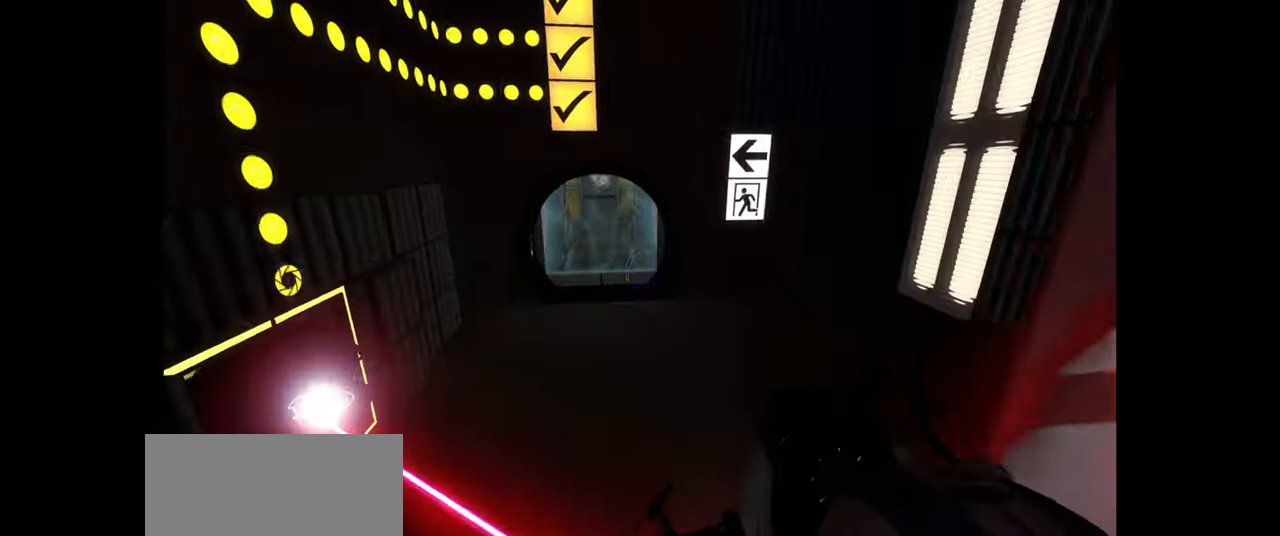
{"keys": [], "mouse": [], "events": []}
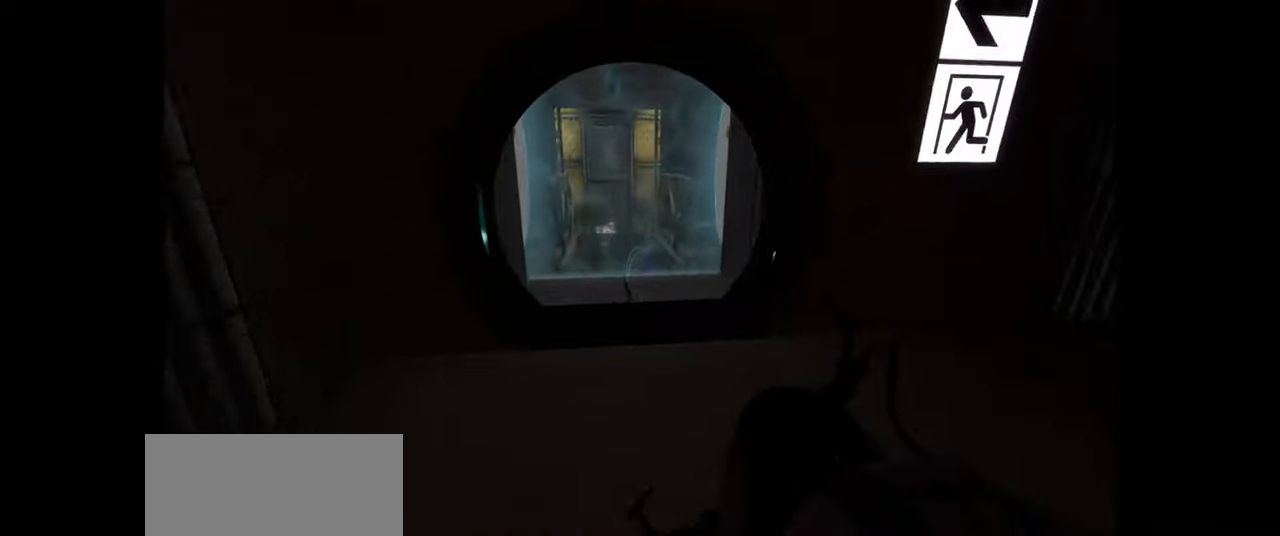
{"keys": [], "mouse": ["left"], "events": [[384, "mouse_left", "down"]]}
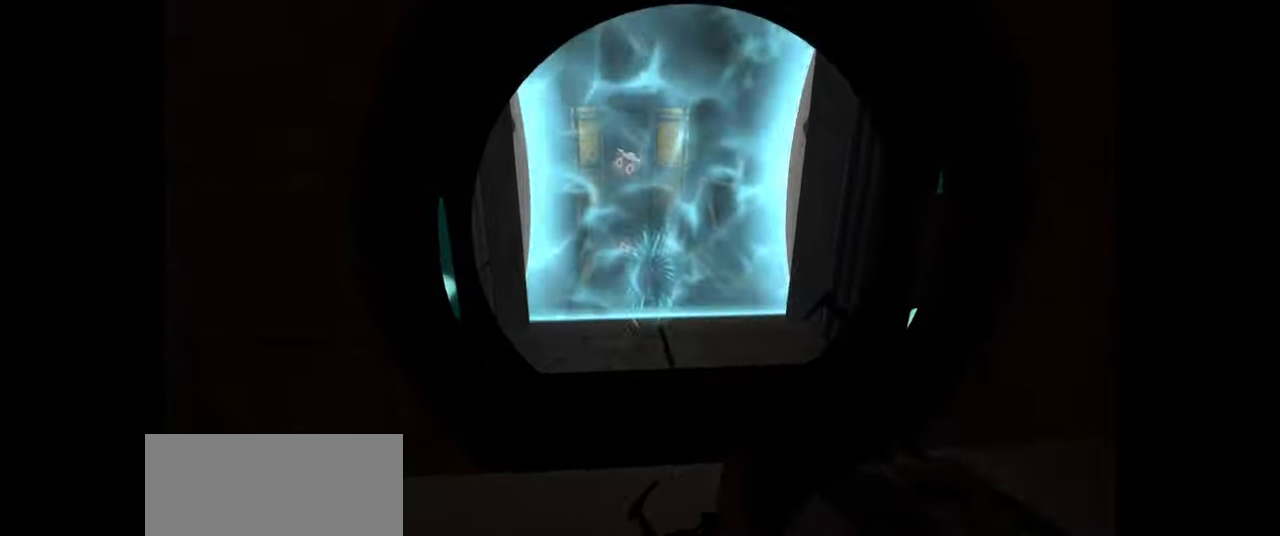
{"keys": [], "mouse": [], "events": [[17, "mouse_left", "up"]]}